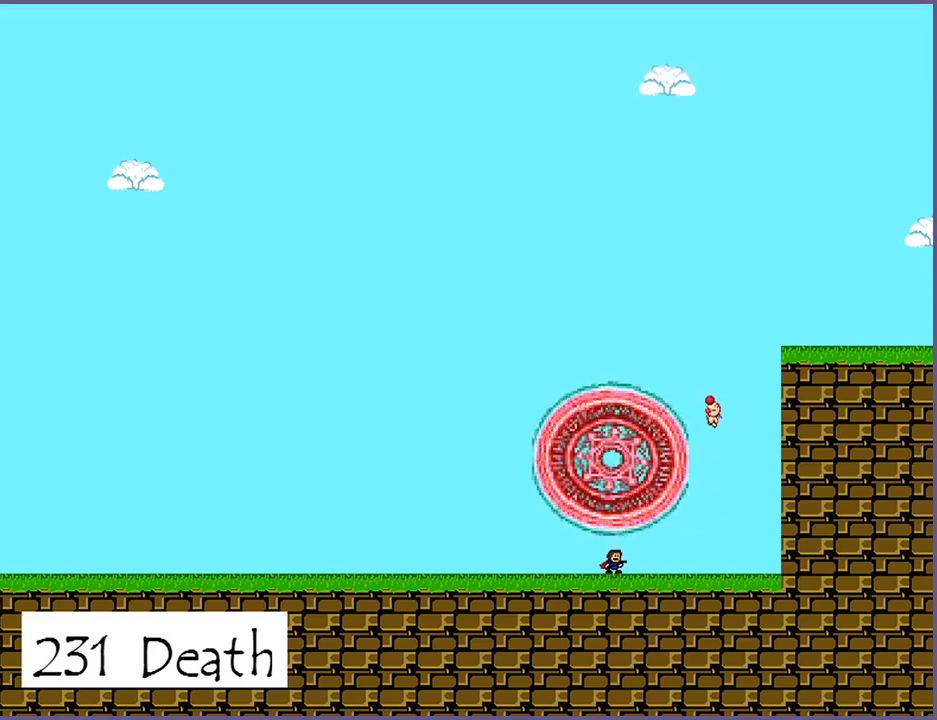
Gameplay with keyboard; each line is a JSON object with the keys held at the frame after it. "events" lists presses ("down") and releases ("up") of "down", "left", "r", "right", "s", "shift_l", "shift_r", "up" and "z" between this image and that frame as [ms after this image, input, new state], when the widget could be followed in between. No other keys are recorded. Mouse input is not recorded.
{"keys": ["left"], "events": [[20, "z", "up"]]}
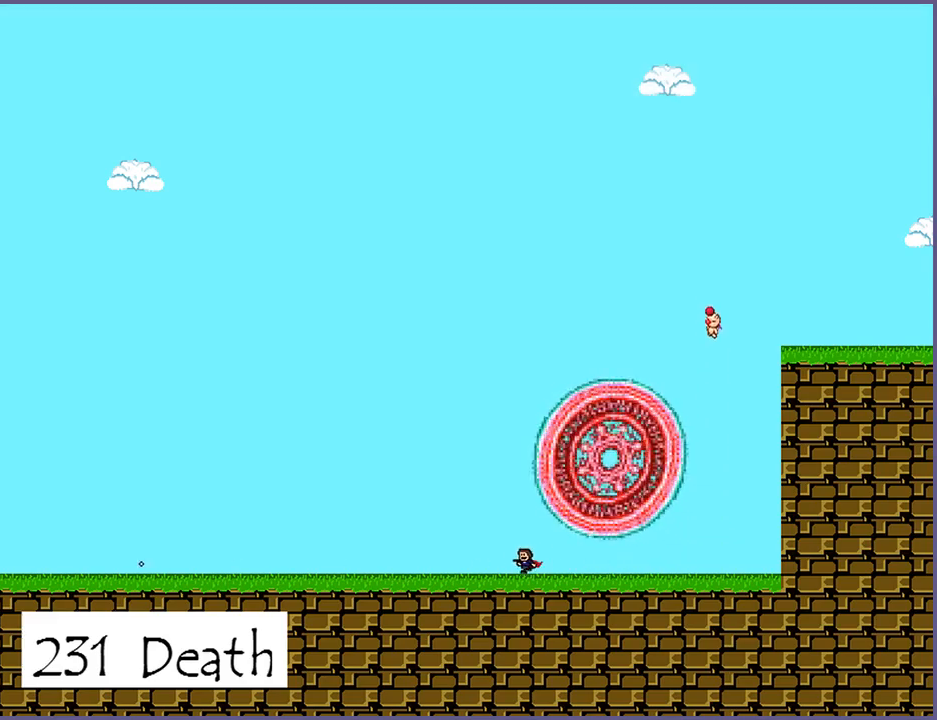
{"keys": ["left"], "events": []}
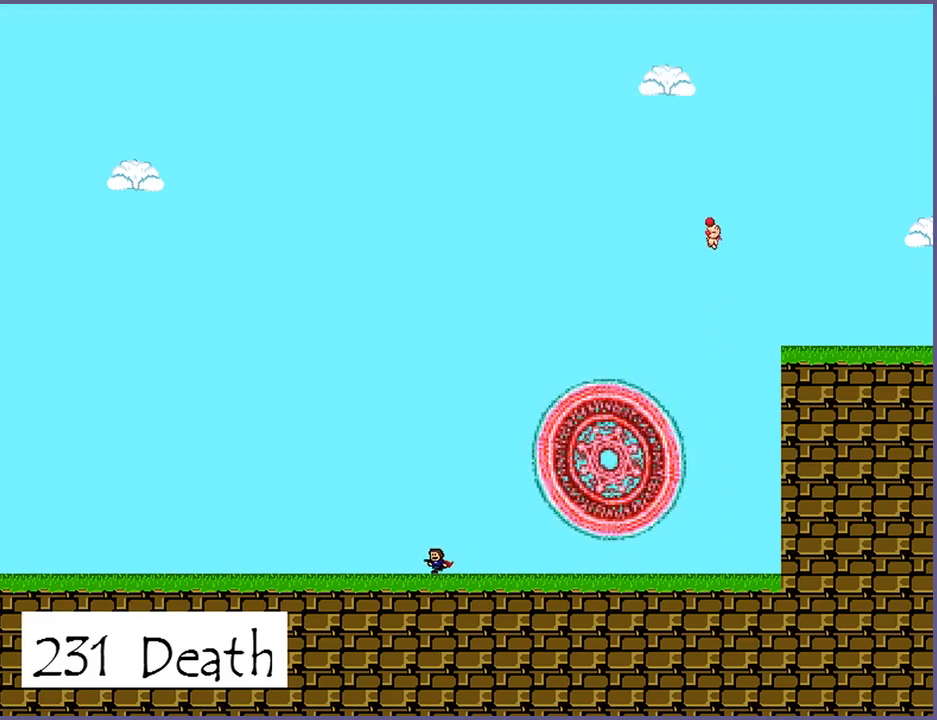
{"keys": ["left"], "events": []}
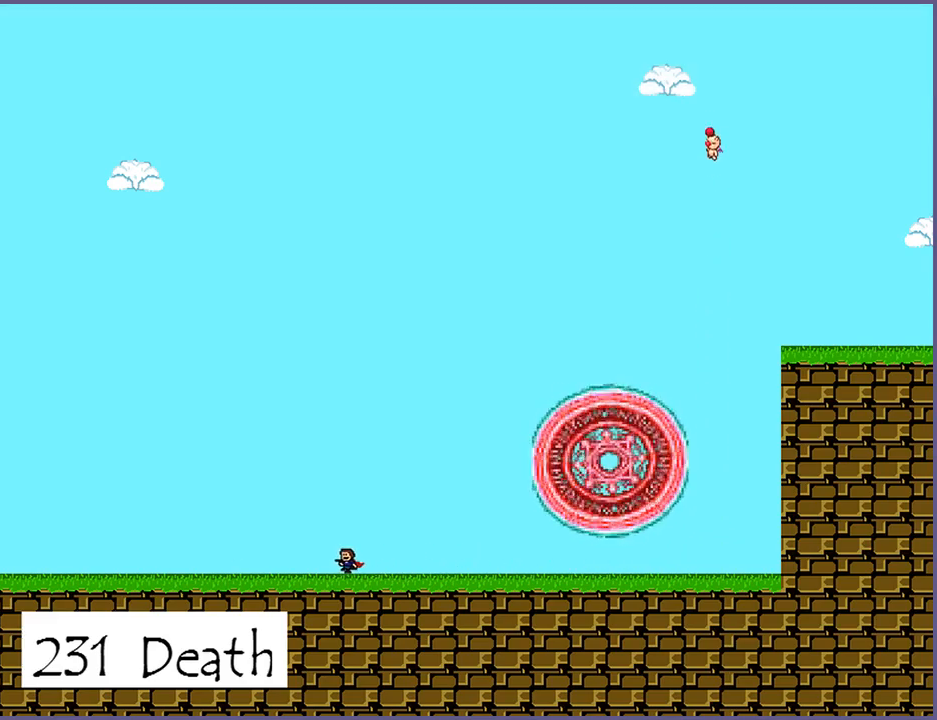
{"keys": ["left"], "events": []}
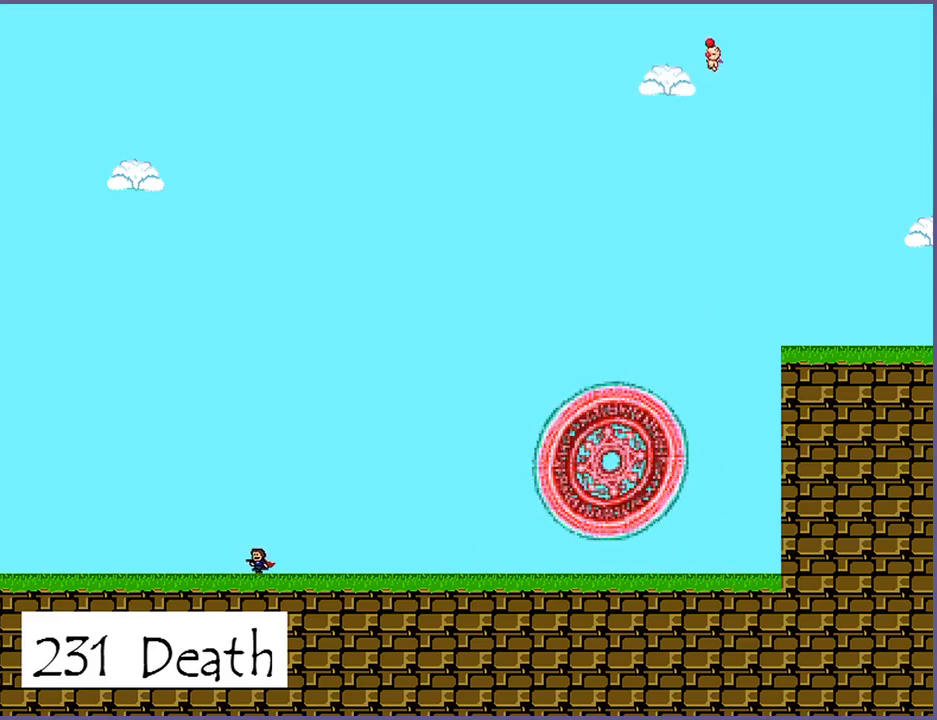
{"keys": ["left"], "events": []}
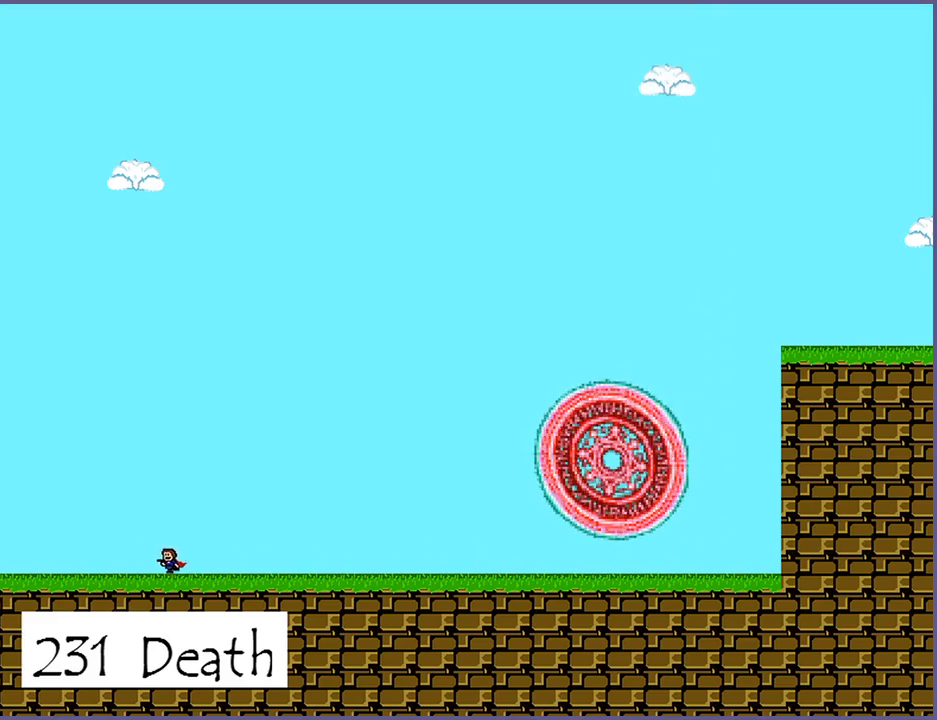
{"keys": ["left"], "events": []}
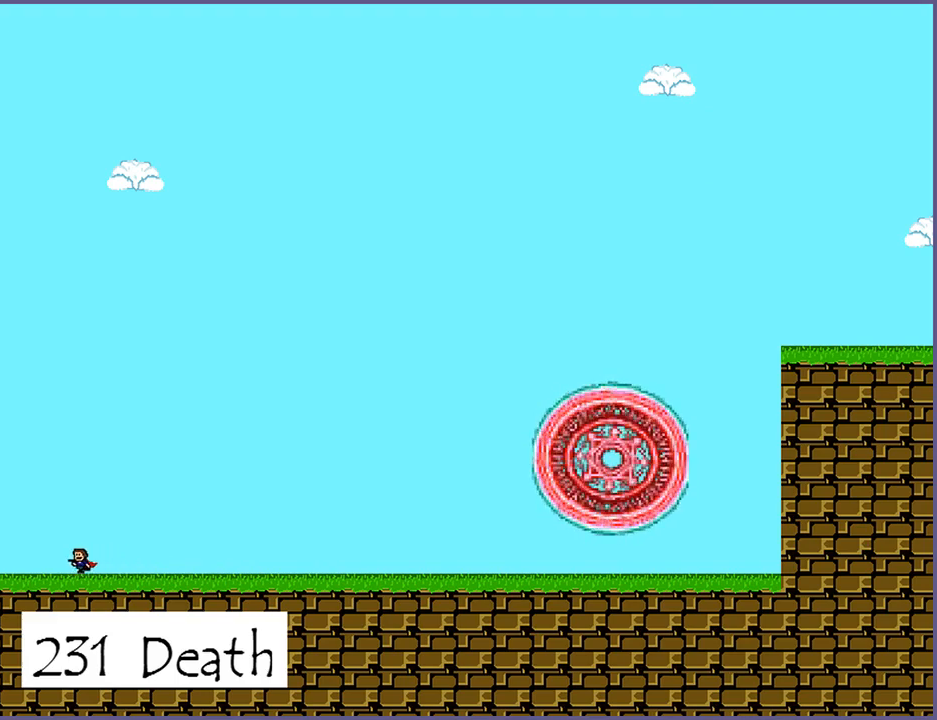
{"keys": ["left"], "events": []}
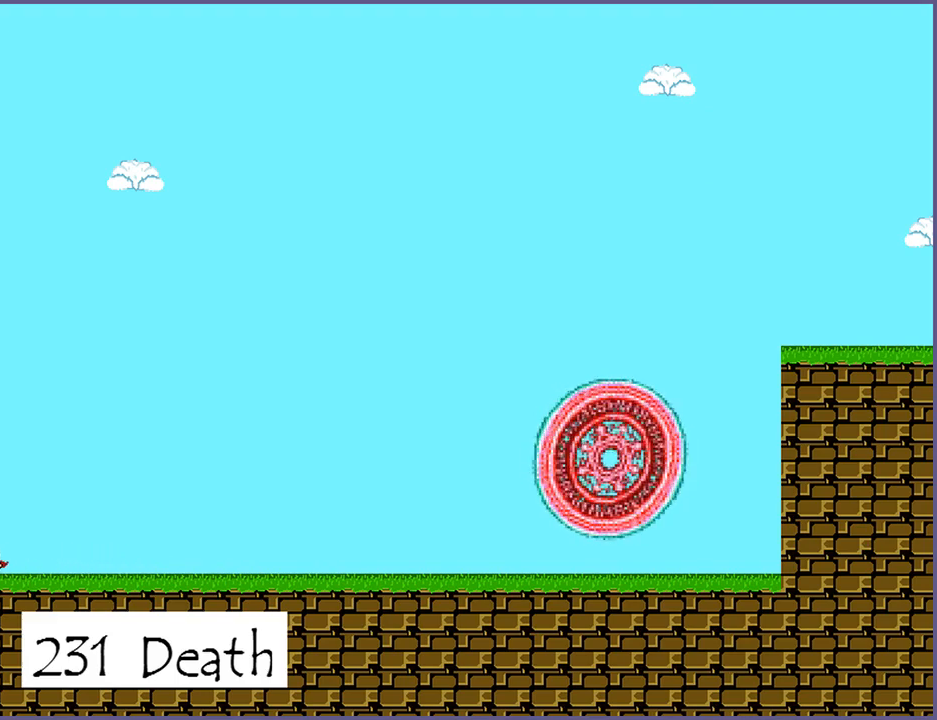
{"keys": ["left"], "events": [[200, "left", "up"], [480, "left", "down"]]}
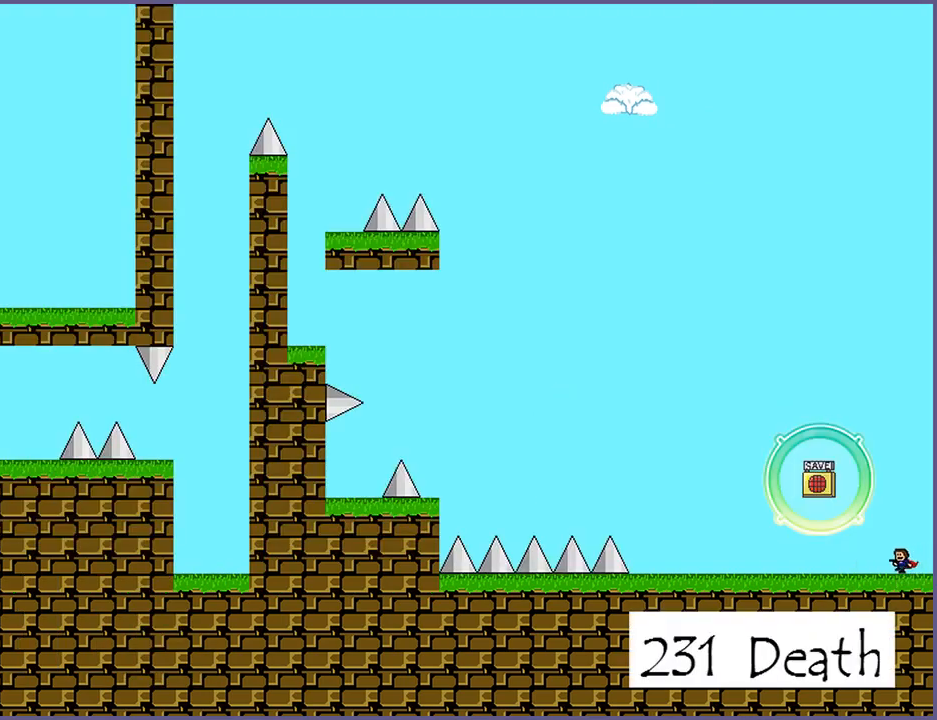
{"keys": ["left"], "events": [[80, "shift_l", "down"], [320, "shift_l", "up"], [340, "z", "down"], [400, "z", "up"]]}
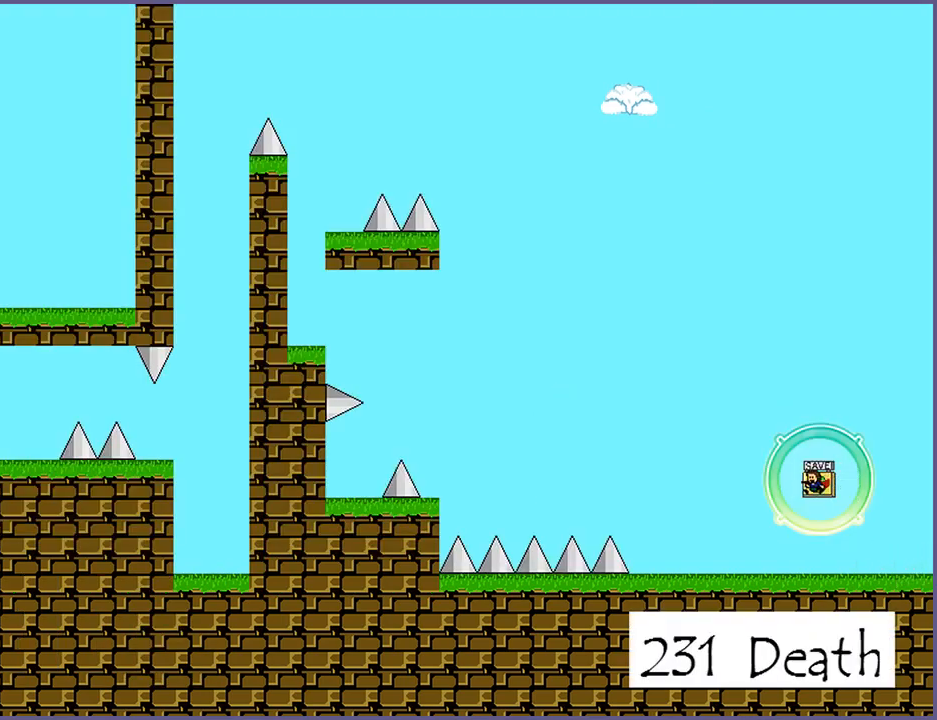
{"keys": ["left"], "events": []}
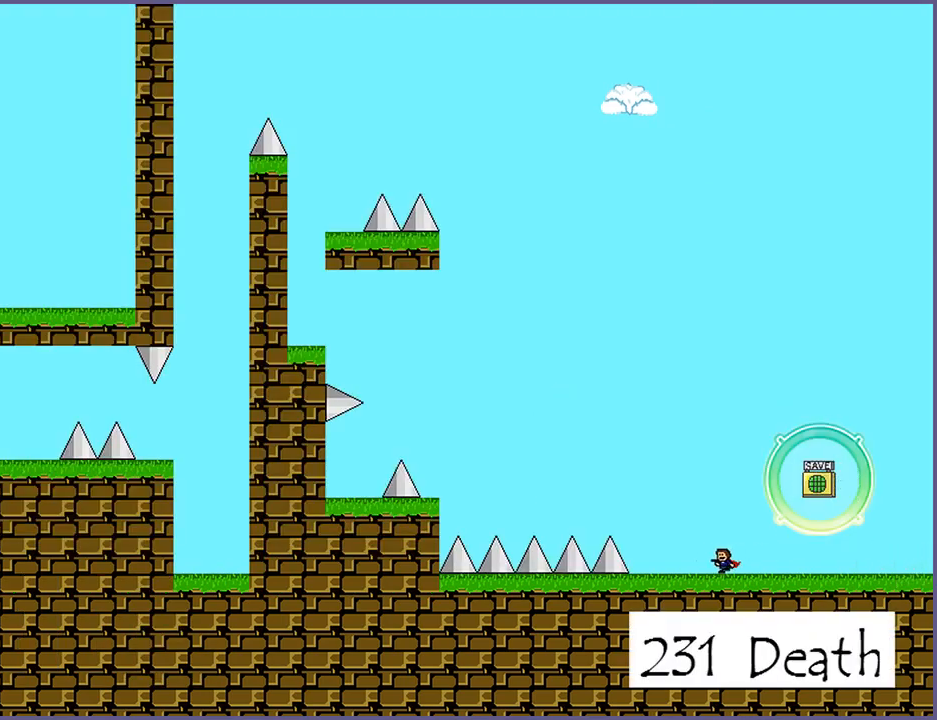
{"keys": ["left", "shift_l"], "events": [[480, "shift_l", "down"]]}
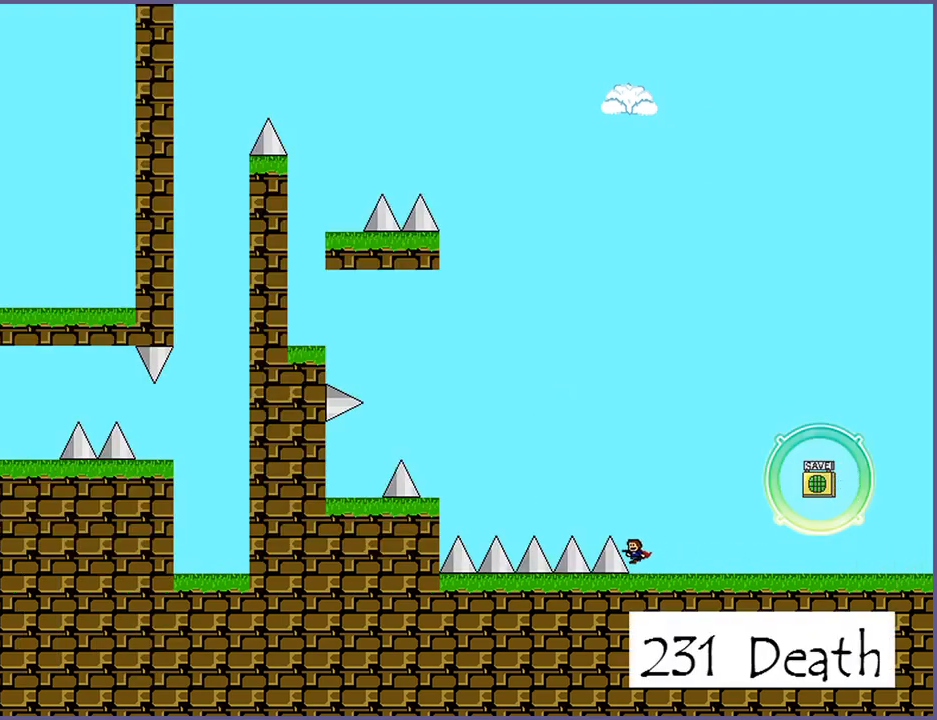
{"keys": ["left"], "events": [[480, "shift_l", "up"]]}
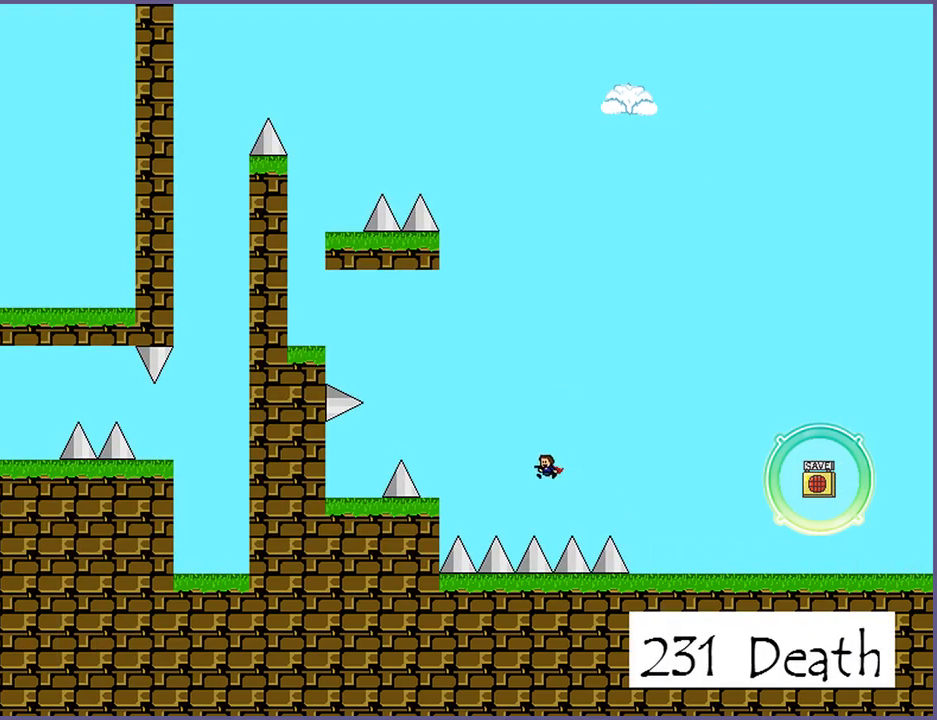
{"keys": ["left", "shift_l"], "events": [[80, "shift_l", "down"]]}
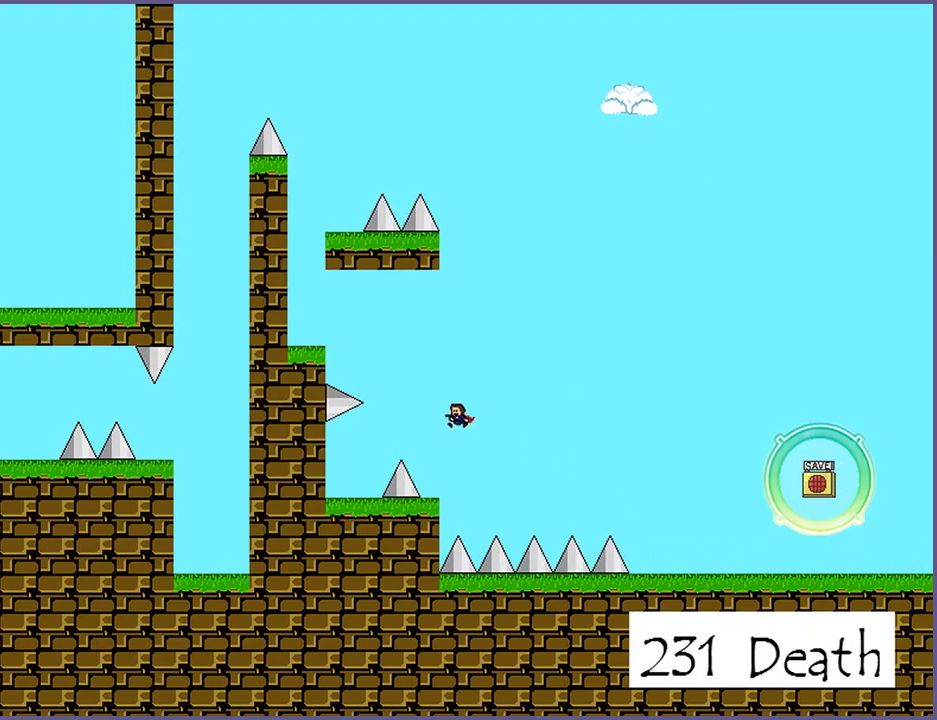
{"keys": ["shift_l"], "events": [[20, "shift_l", "up"], [160, "left", "up"], [380, "shift_l", "down"]]}
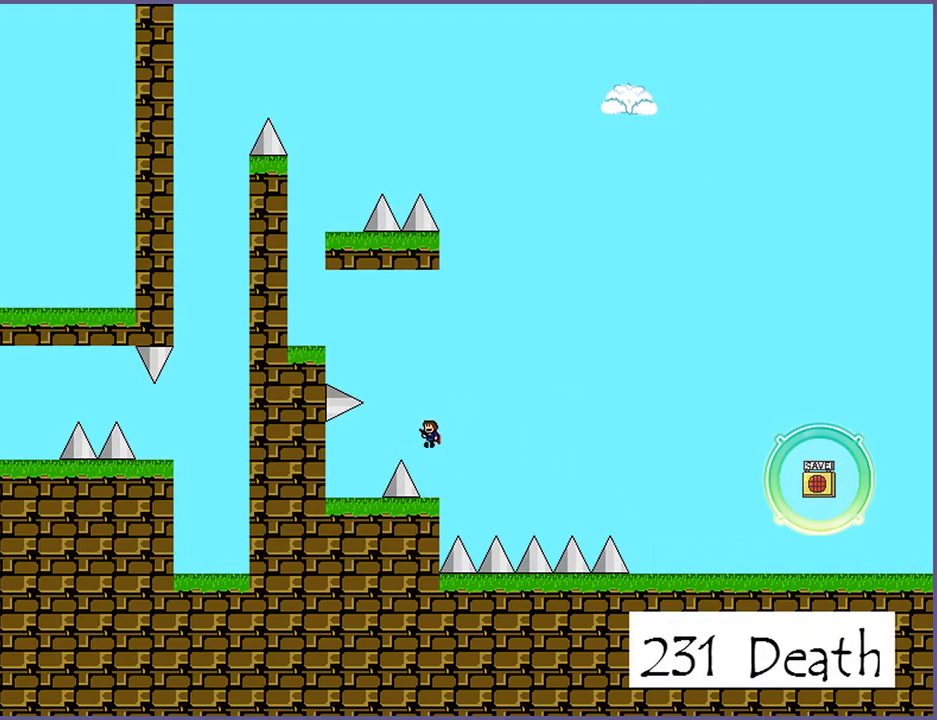
{"keys": ["left", "shift_l"], "events": [[80, "left", "down"], [260, "left", "up"], [280, "shift_l", "up"], [340, "shift_l", "down"], [360, "left", "down"]]}
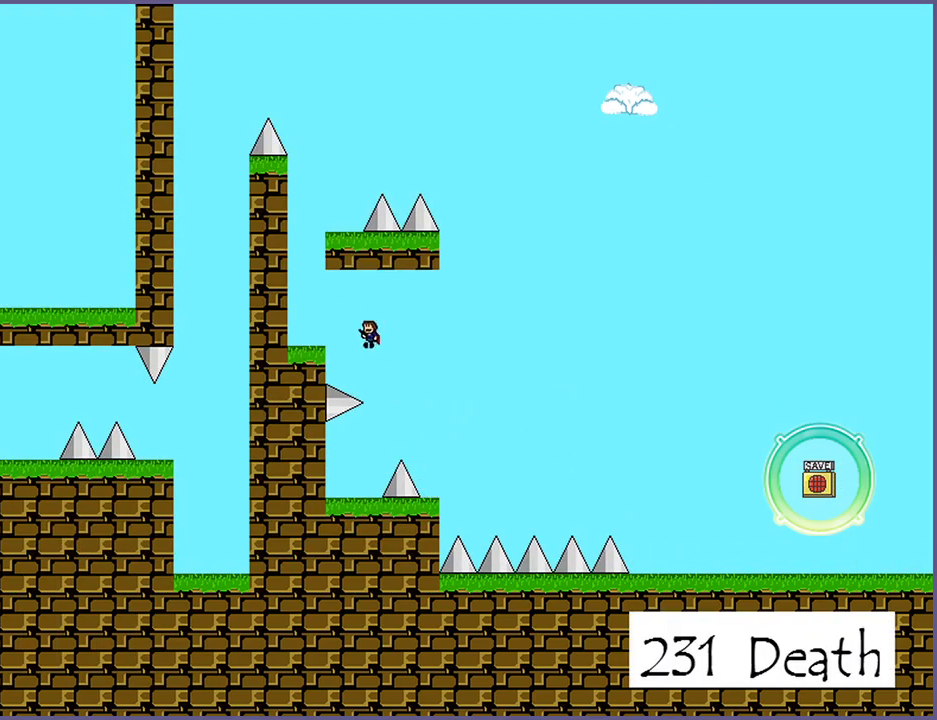
{"keys": ["shift_l"], "events": [[300, "shift_l", "up"], [360, "left", "up"], [380, "shift_l", "down"]]}
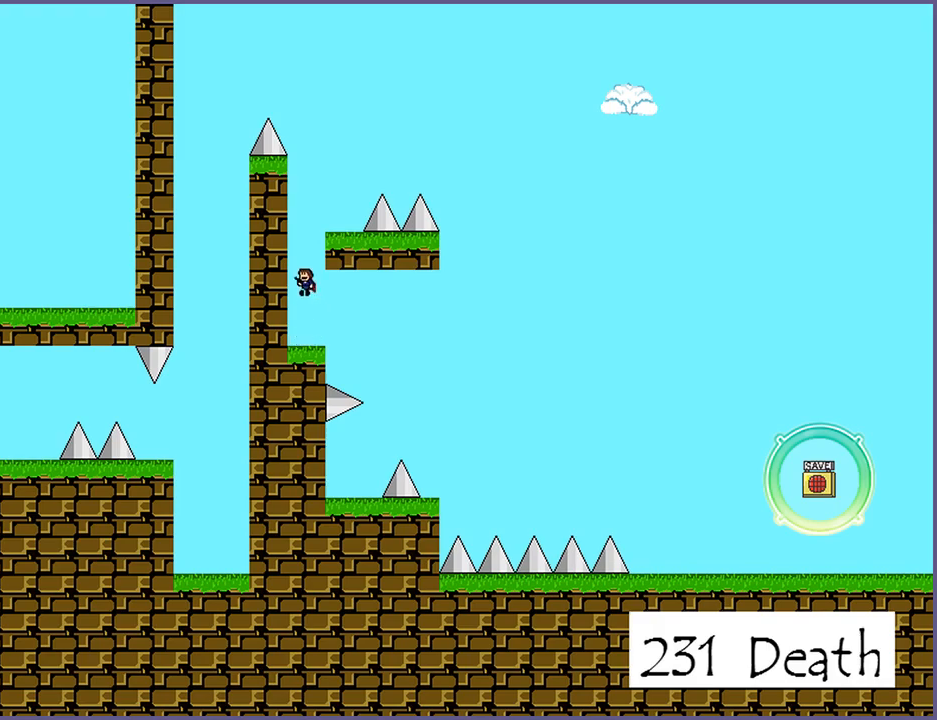
{"keys": [], "events": [[120, "shift_l", "up"], [180, "shift_l", "down"], [220, "right", "down"], [300, "shift_l", "up"], [420, "right", "up"]]}
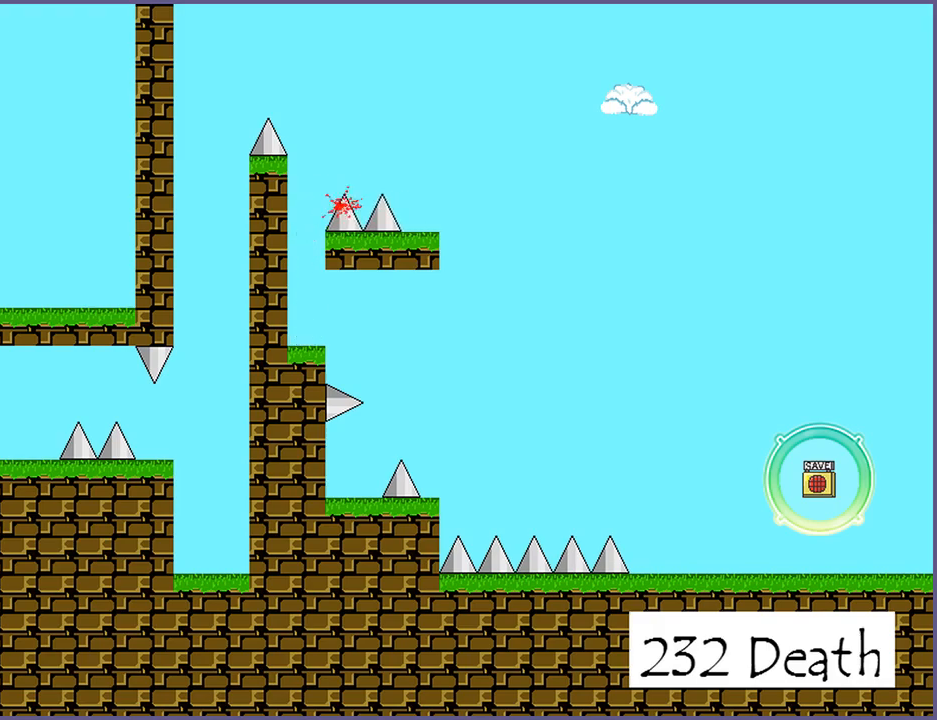
{"keys": [], "events": [[440, "r", "down"], [500, "r", "up"]]}
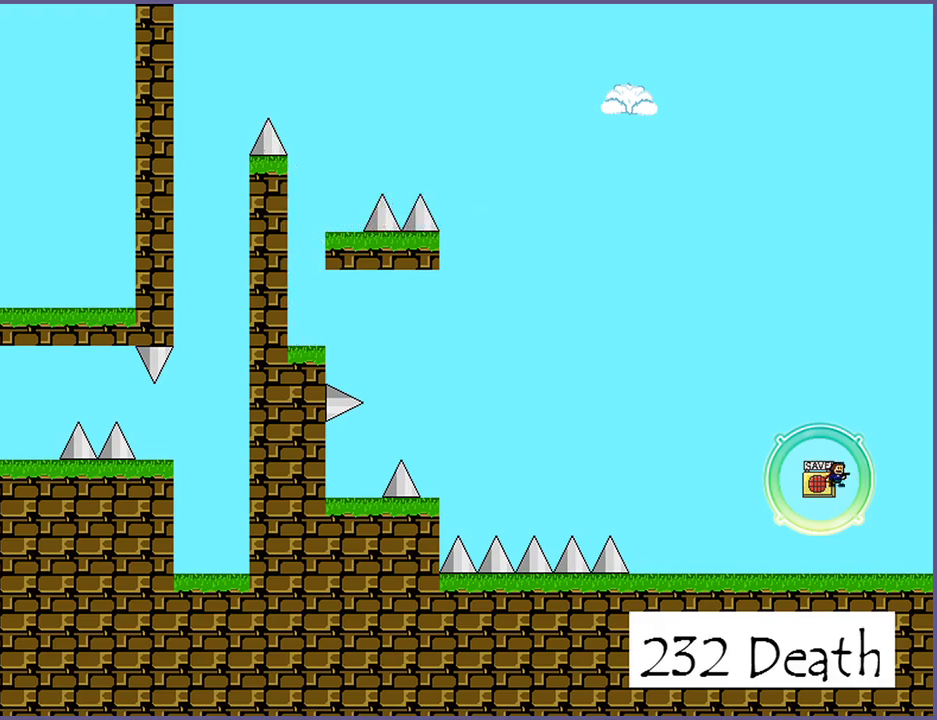
{"keys": ["left"], "events": [[360, "left", "down"]]}
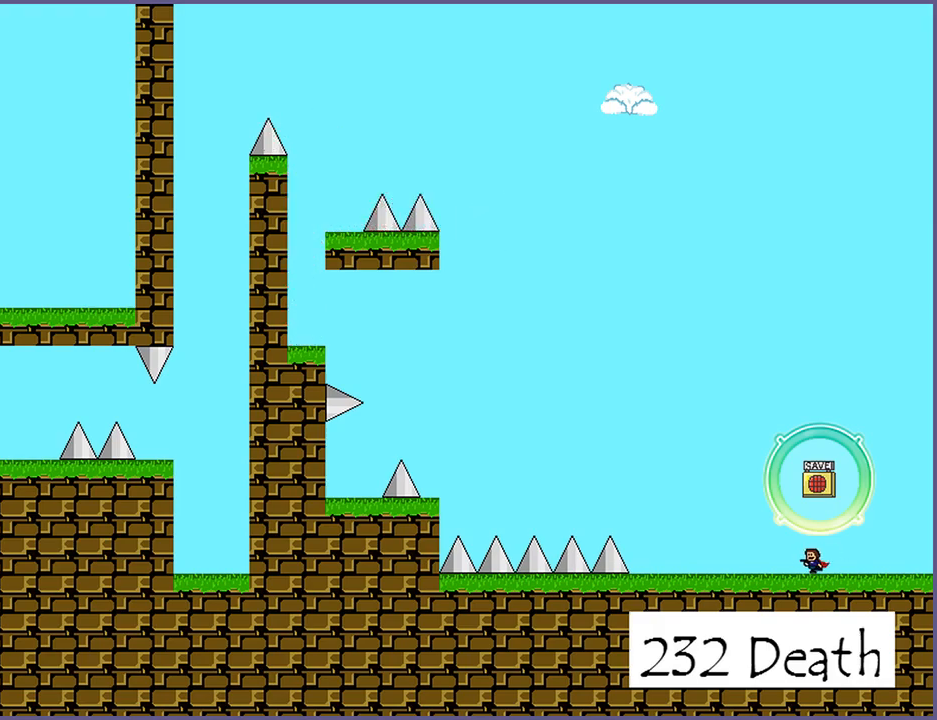
{"keys": ["left"], "events": []}
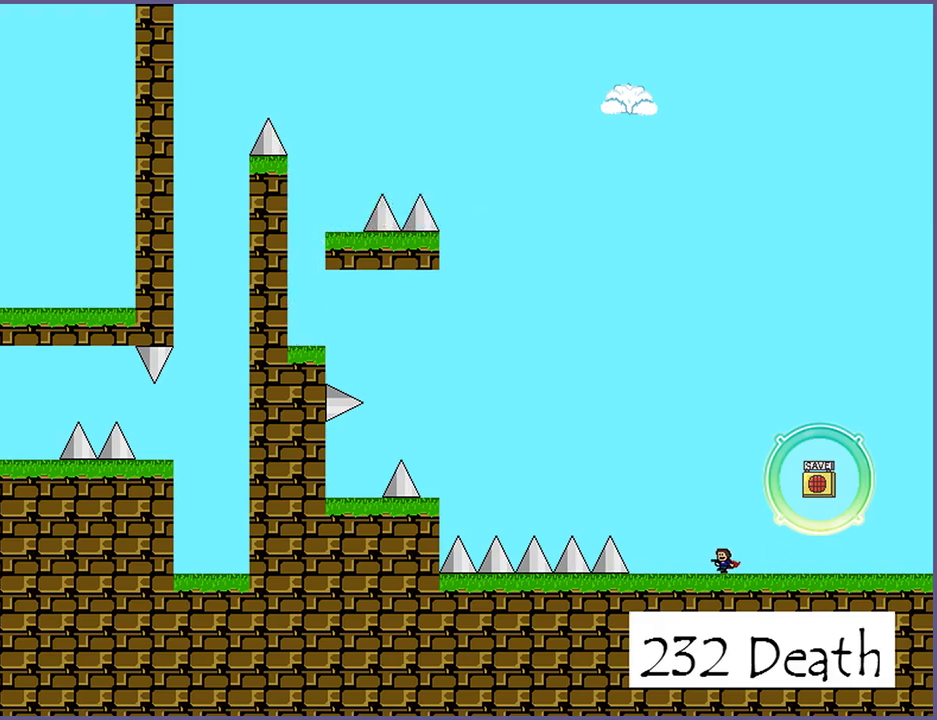
{"keys": ["left", "shift_l"], "events": [[460, "shift_l", "down"]]}
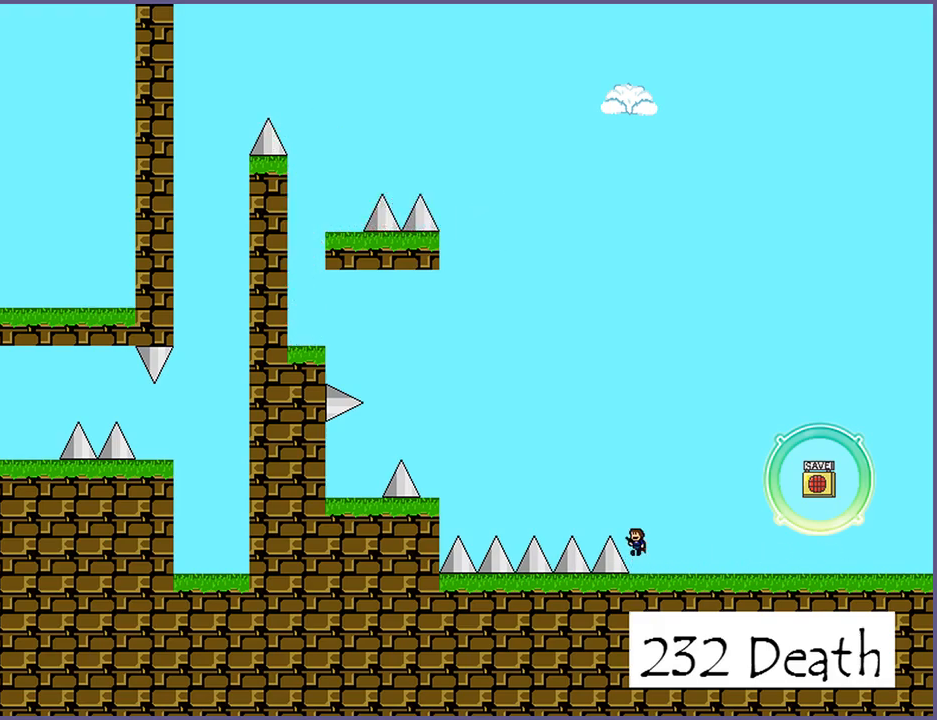
{"keys": ["left"], "events": [[480, "shift_l", "up"]]}
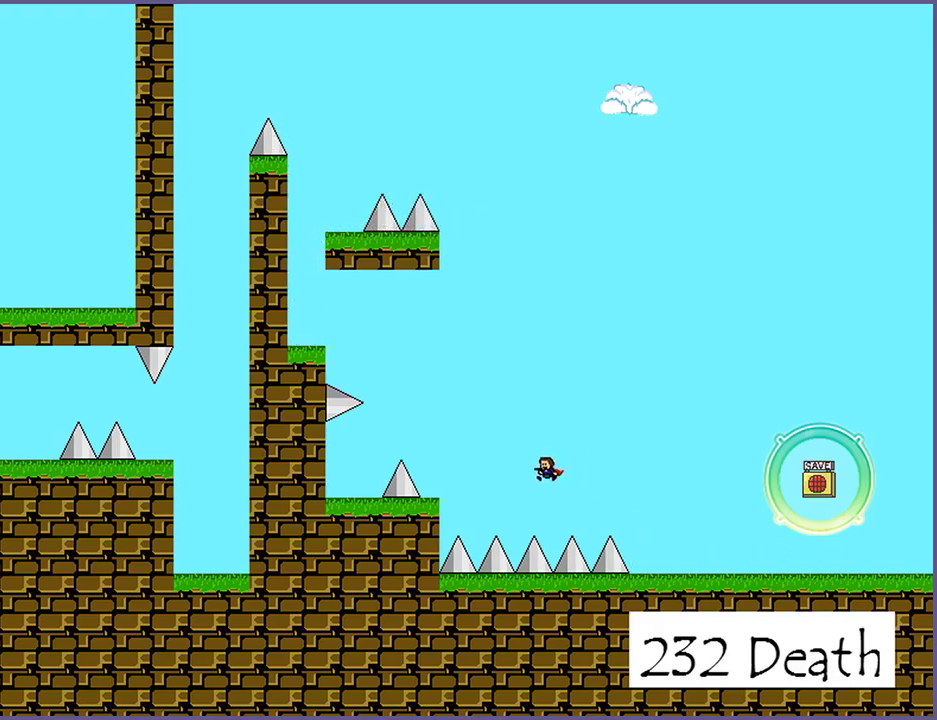
{"keys": ["left"], "events": [[80, "shift_l", "down"], [460, "shift_l", "up"]]}
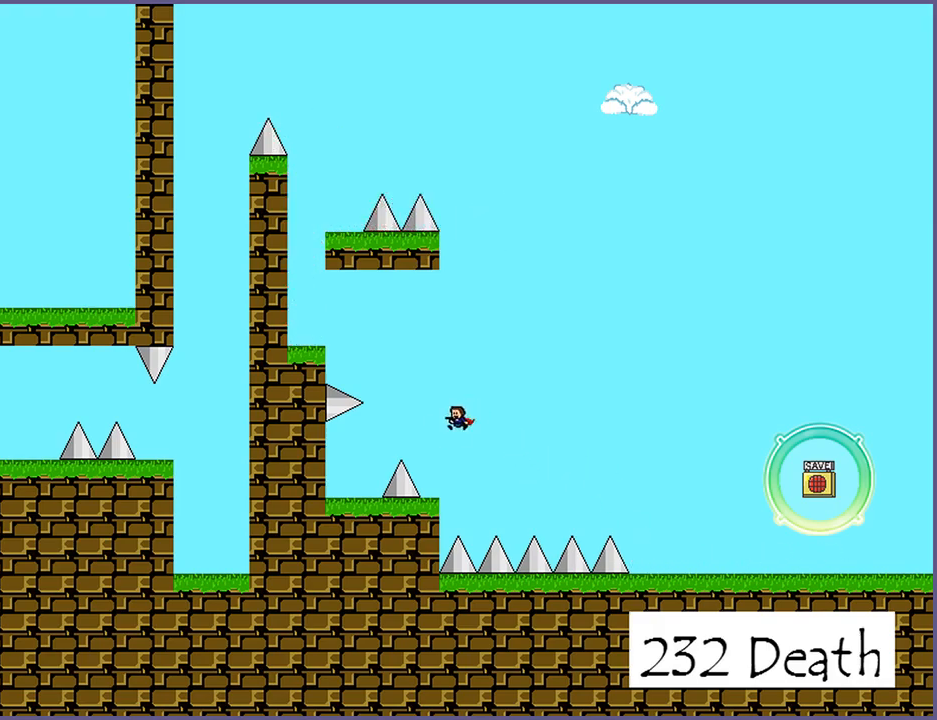
{"keys": ["left", "shift_l"], "events": [[160, "left", "up"], [360, "shift_l", "down"], [460, "left", "down"]]}
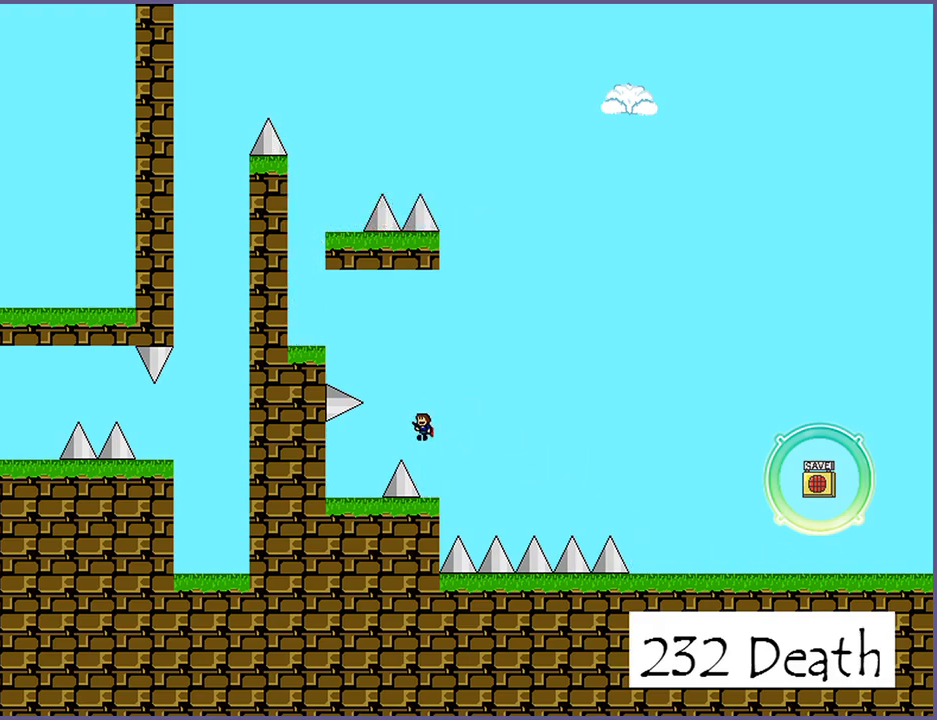
{"keys": ["left", "shift_l"], "events": [[220, "left", "up"], [220, "shift_l", "up"], [300, "shift_l", "down"], [320, "left", "down"]]}
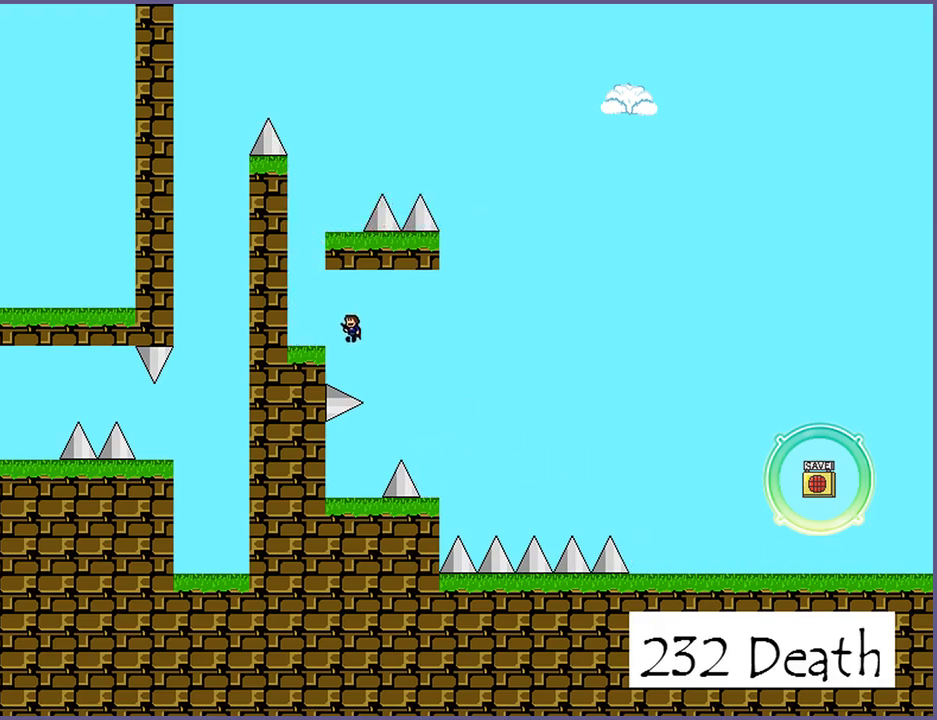
{"keys": ["shift_l"], "events": [[260, "shift_l", "up"], [280, "left", "up"], [360, "shift_l", "down"]]}
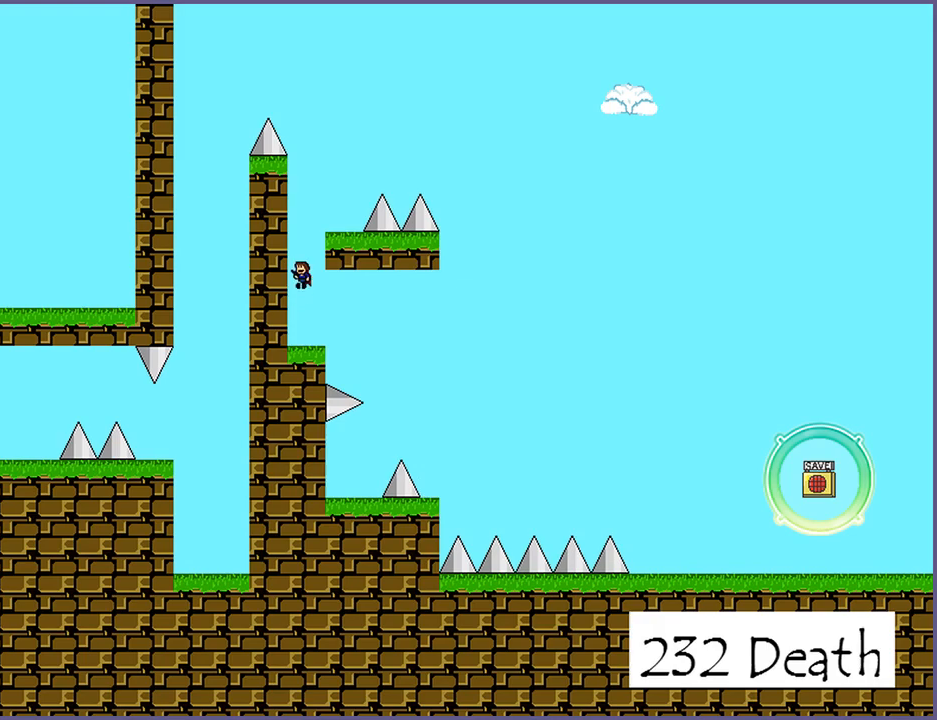
{"keys": [], "events": [[280, "shift_l", "up"], [380, "right", "down"], [480, "right", "up"]]}
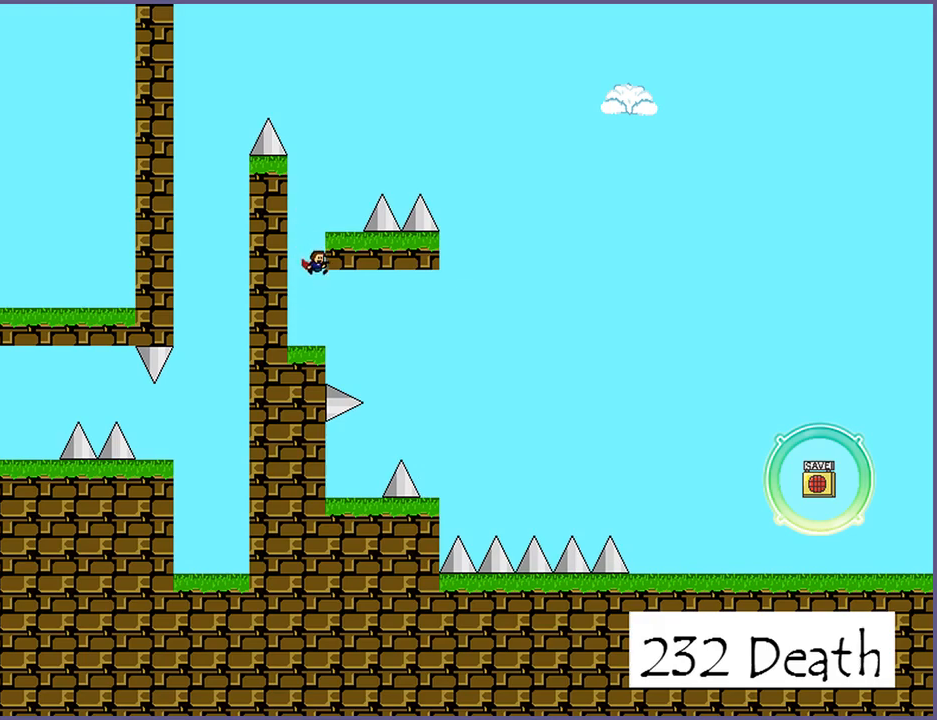
{"keys": ["shift_l"], "events": [[240, "shift_l", "down"]]}
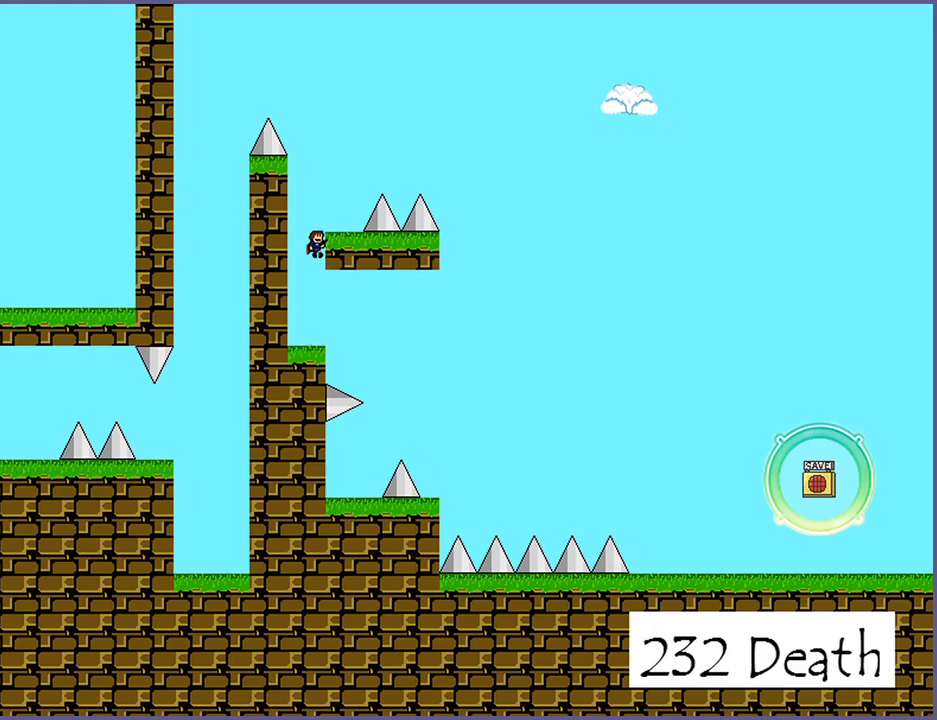
{"keys": [], "events": [[60, "shift_l", "up"], [140, "shift_l", "down"], [220, "shift_l", "up"], [240, "right", "down"], [260, "right", "up"]]}
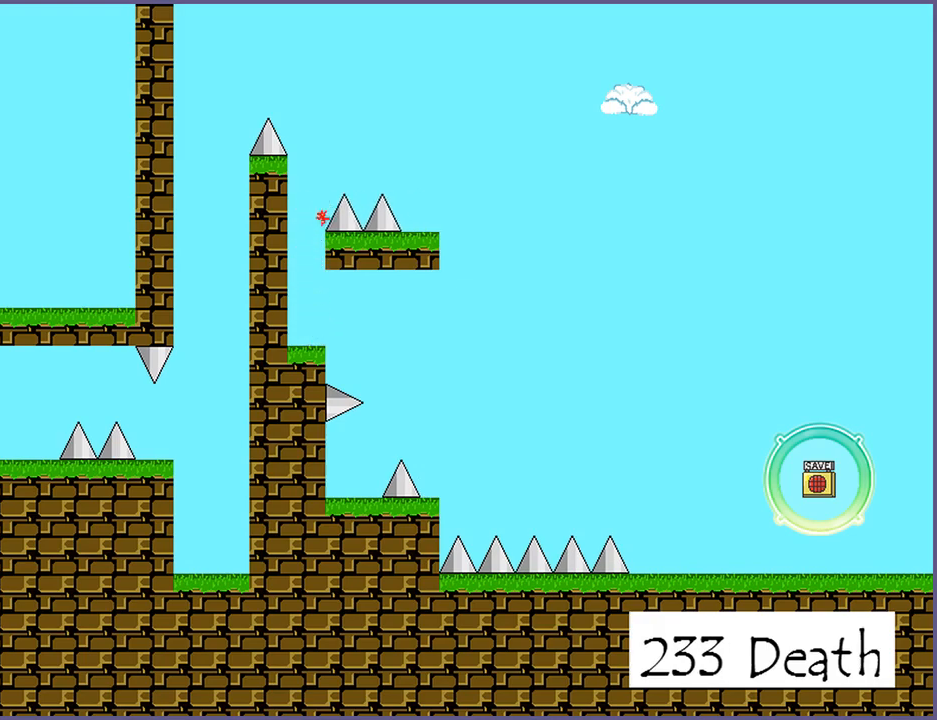
{"keys": [], "events": [[20, "left", "down"], [20, "shift_l", "down"], [100, "left", "up"], [160, "shift_l", "up"], [420, "r", "down"], [480, "r", "up"]]}